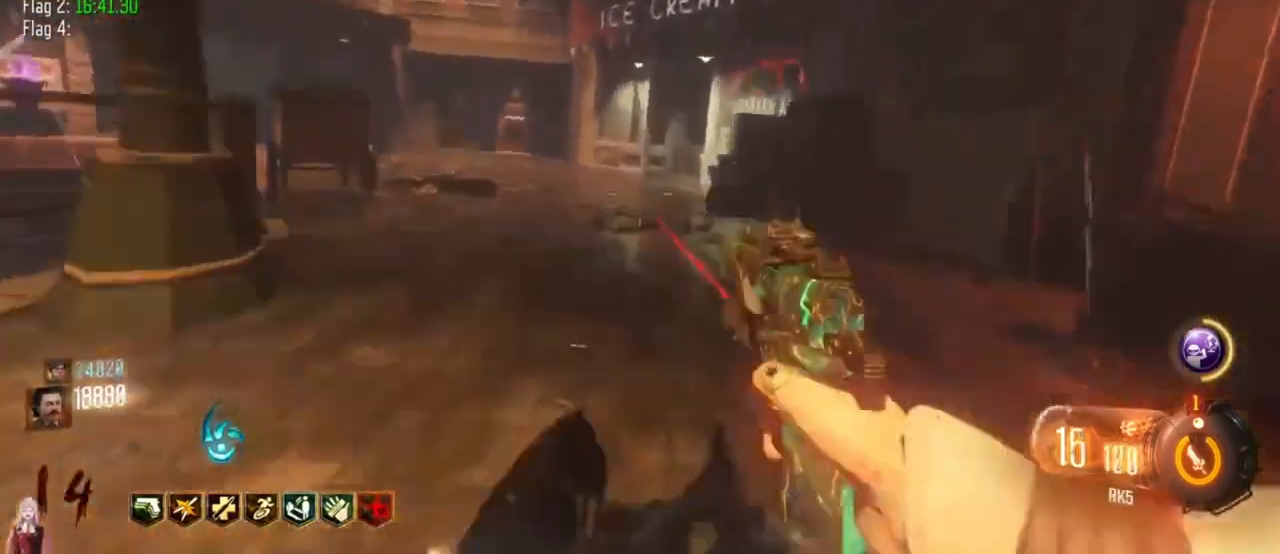
Gameplay with keyboard and mouse; each line is a JSON object with the keys held at the frame after it. "events" lists presses ("down") and releases ("up") of "1", "2", "3", "4", "5", "a", "alt", "c", "caps_lock", "ctrl", "d", "e", "f", "g", "q", "r", "s", "shift", "t", "tab", "v", "w", "x" and "z" between this image and that frame as [ms after this image, input, new state], when the widget could be followed in between. No other keys are recorded. Mouse buttons are not recorded. Not read: mouse_move.
{"keys": ["a", "shift", "w"], "events": []}
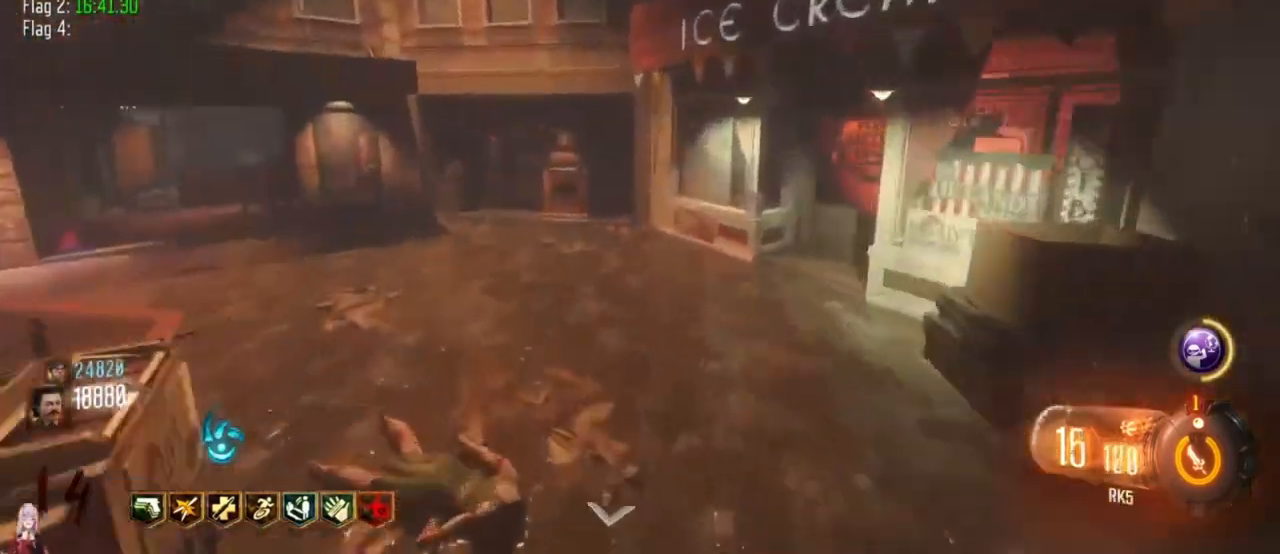
{"keys": ["a", "shift", "w"], "events": []}
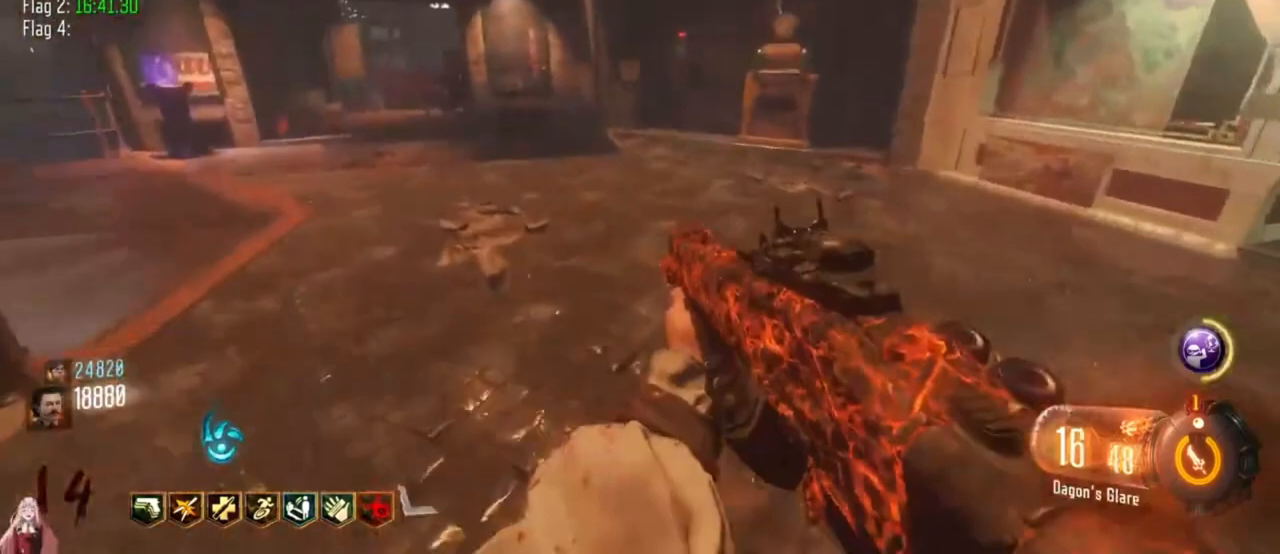
{"keys": ["shift", "w"], "events": [[133, "a", "up"], [133, "shift", "up"], [200, "shift", "down"]]}
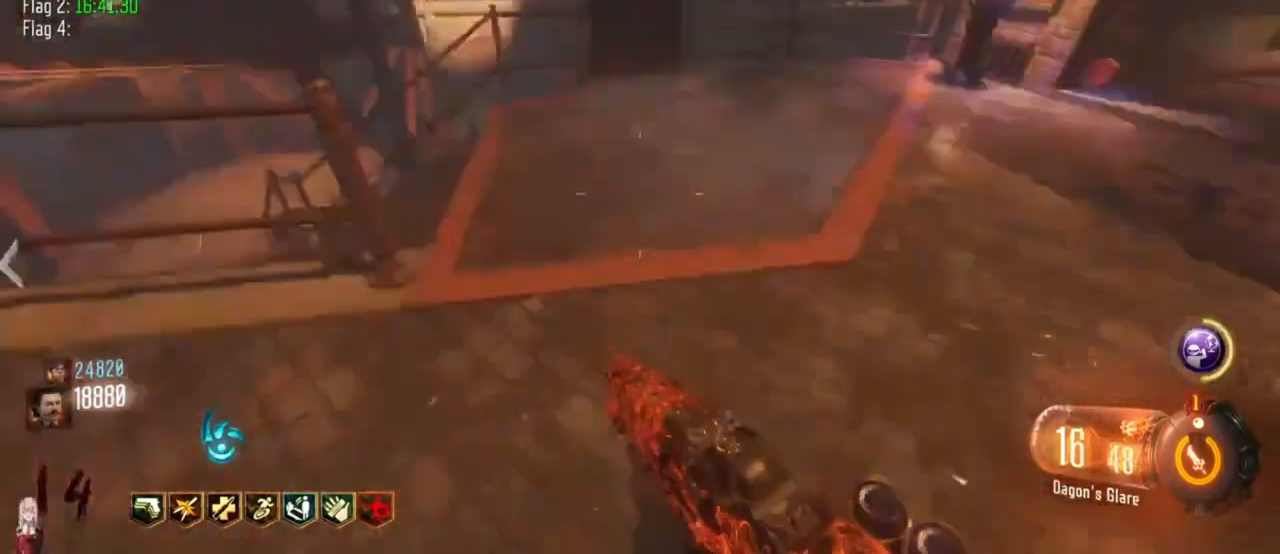
{"keys": ["shift", "w"], "events": []}
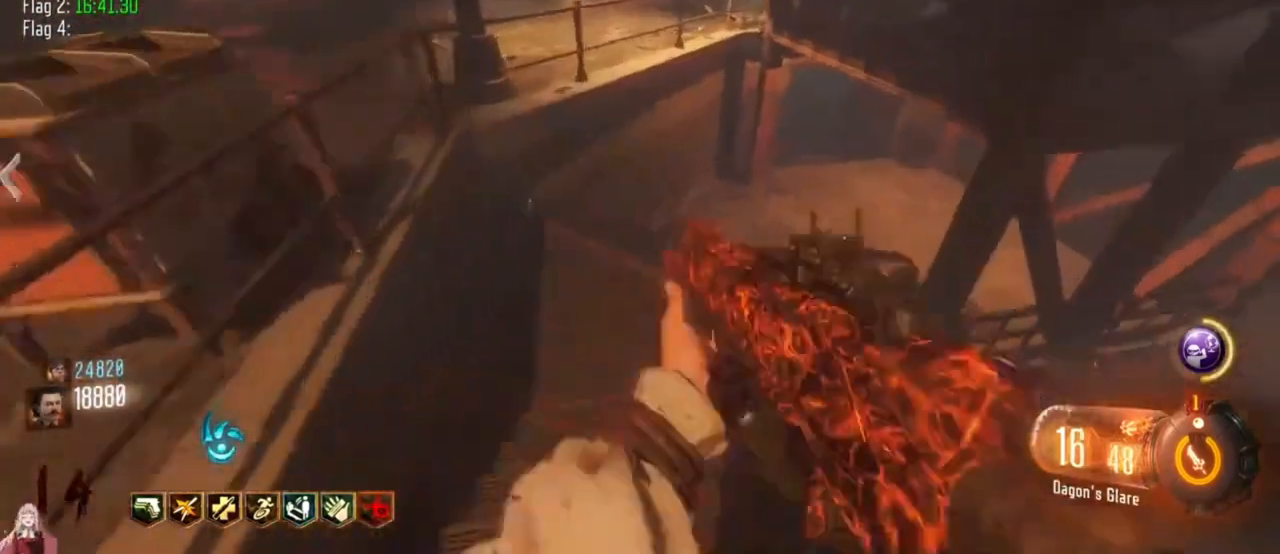
{"keys": ["d", "shift", "w"], "events": [[300, "d", "down"]]}
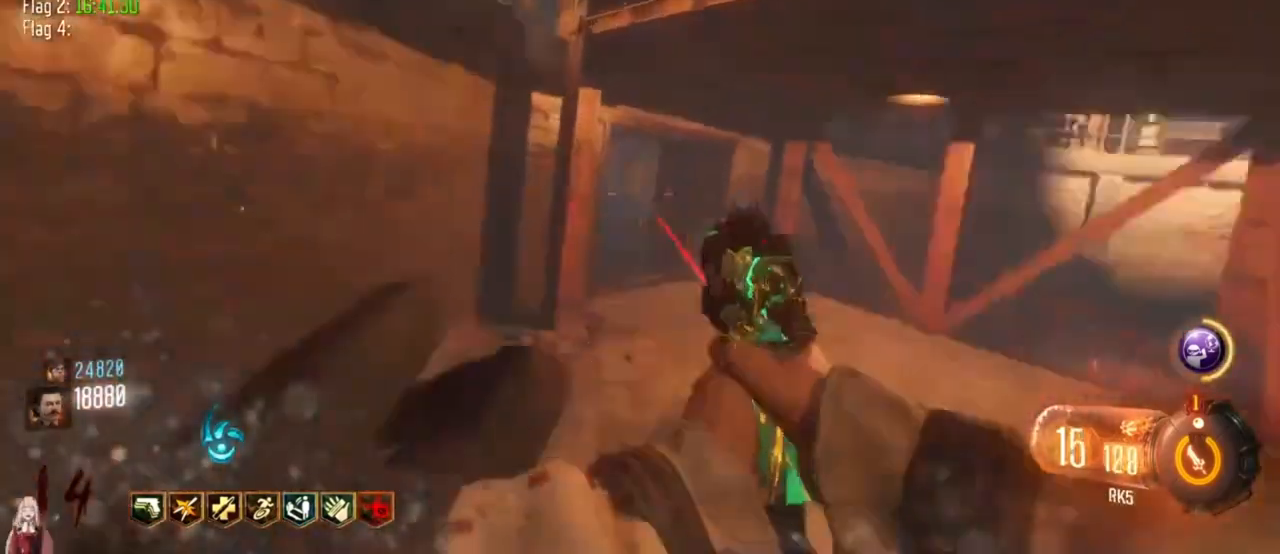
{"keys": ["shift", "w"]}
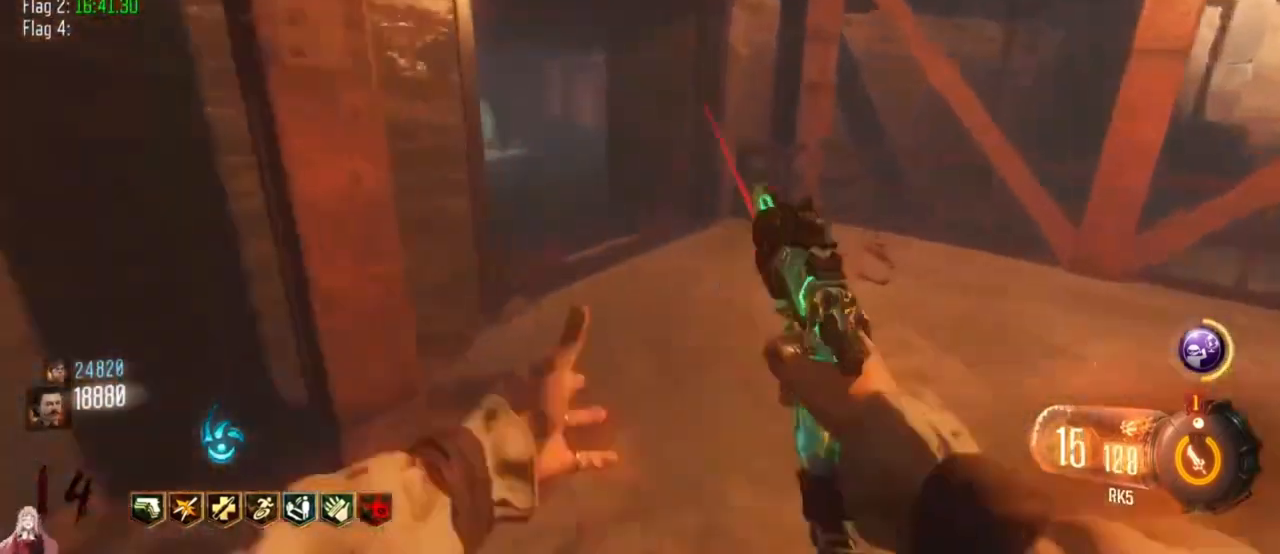
{"keys": ["a", "shift", "w"], "events": [[67, "a", "down"]]}
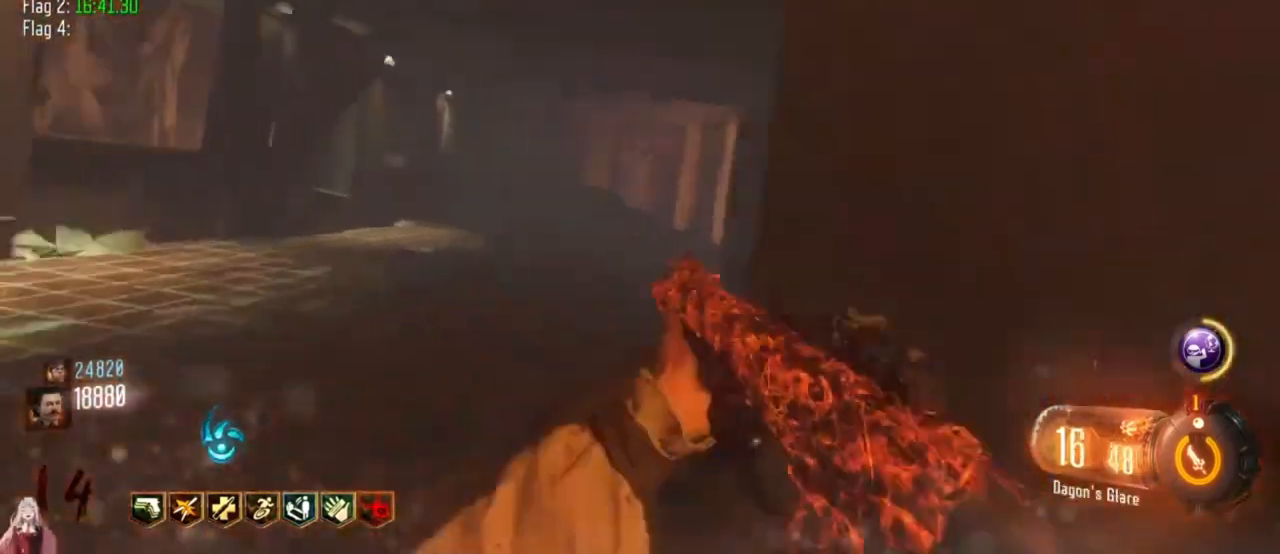
{"keys": ["shift", "w"], "events": [[200, "a", "up"]]}
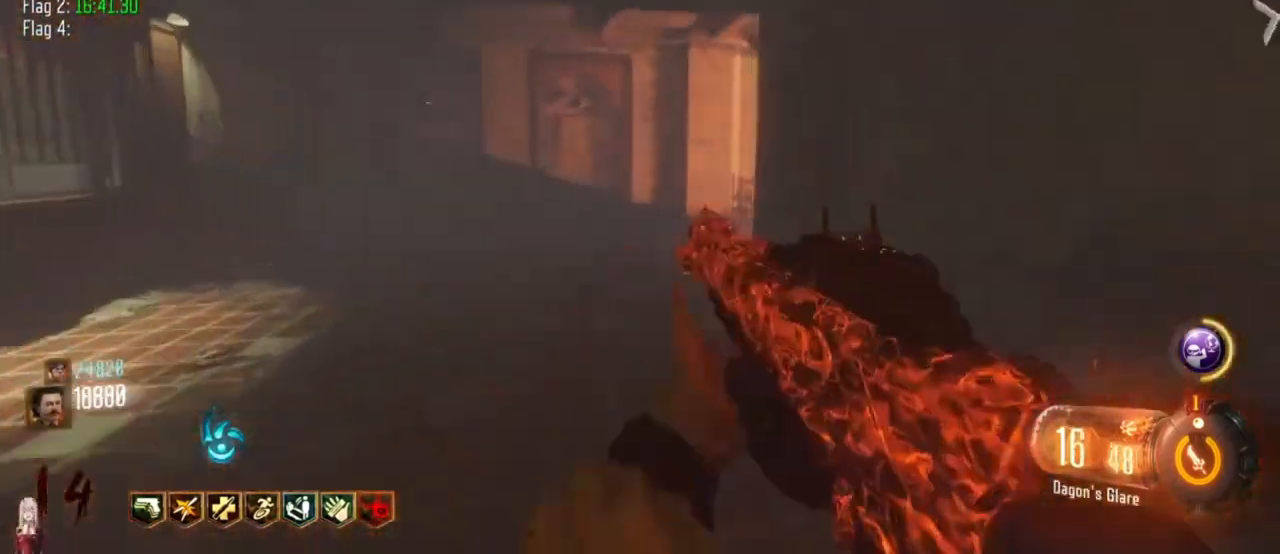
{"keys": ["shift", "w"], "events": [[133, "d", "down"], [433, "d", "up"]]}